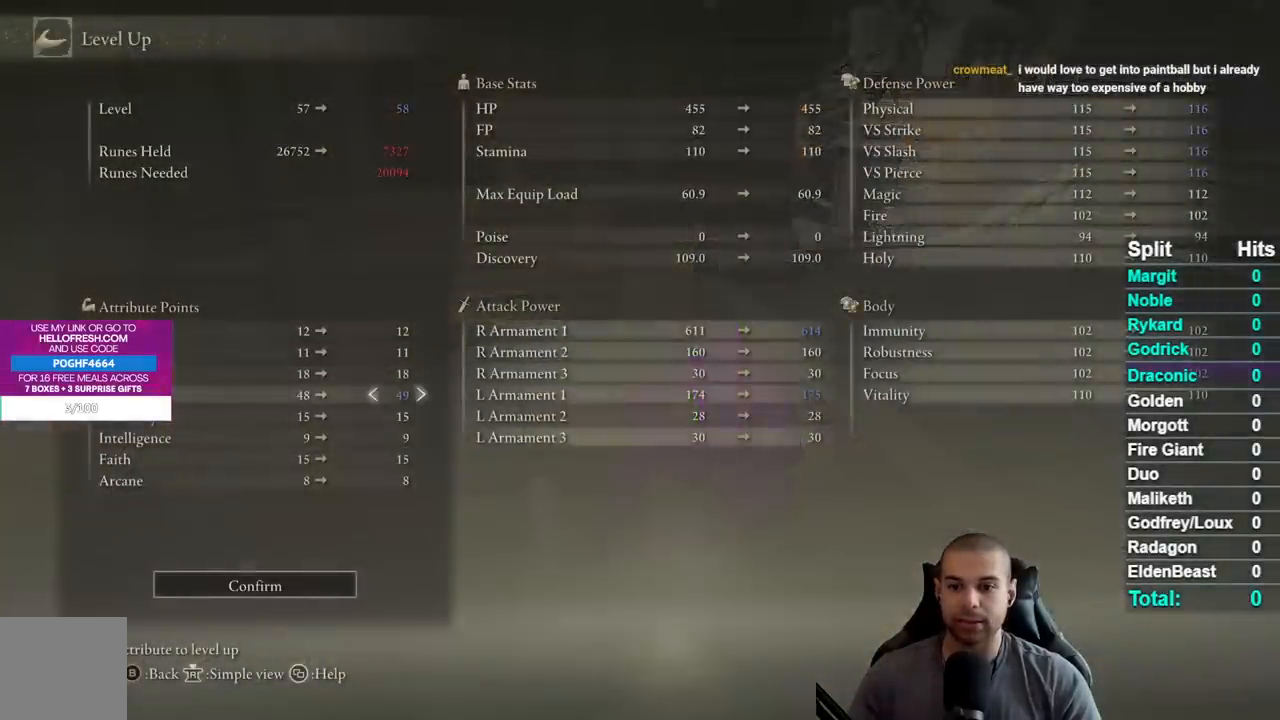
Gameplay with a controller (Xbox layout); each line is a JSON object with the inputs held at the frame after it. "events" lists button and stick changes between this image and that frame as [ms after this image, input, new state], when the widget could be followed in between.
{"buttons": ["DPAD_RIGHT"], "left_stick": "center", "right_stick": "center", "events": []}
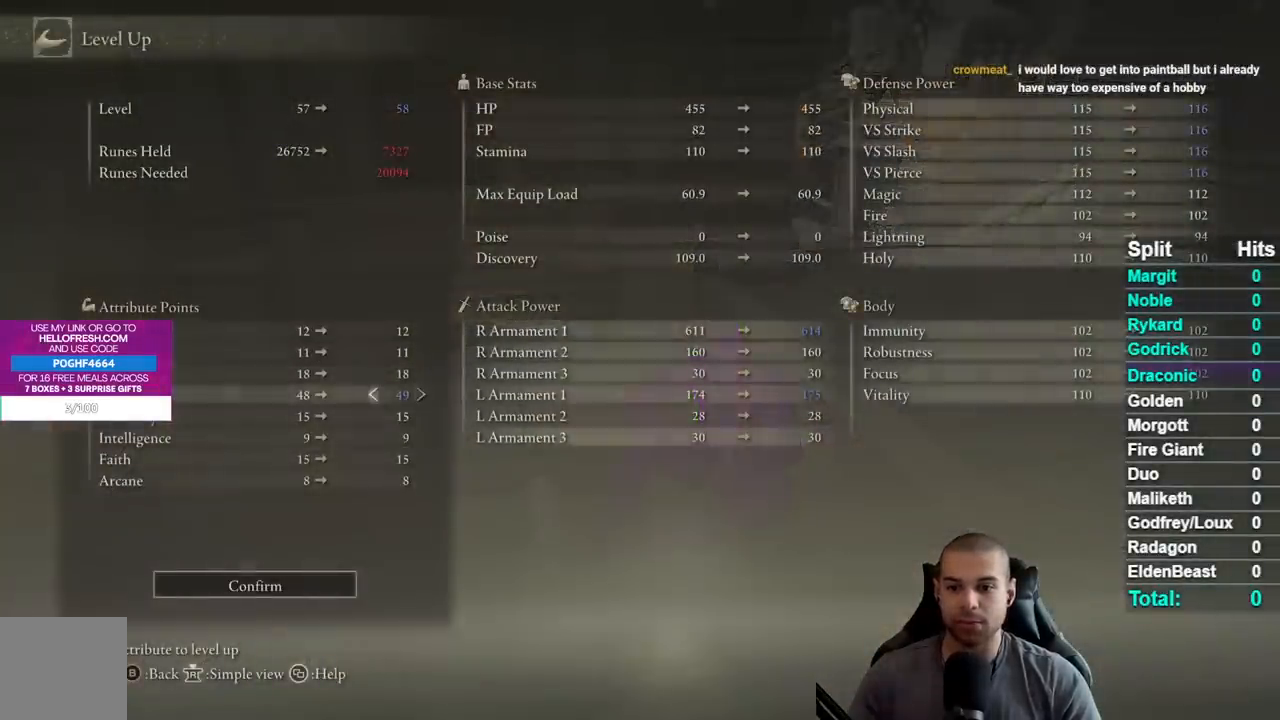
{"buttons": ["DPAD_LEFT"], "left_stick": "center", "right_stick": "center", "events": [[100, "DPAD_RIGHT", "up"], [317, "A", "down"], [417, "A", "up"], [500, "DPAD_LEFT", "down"]]}
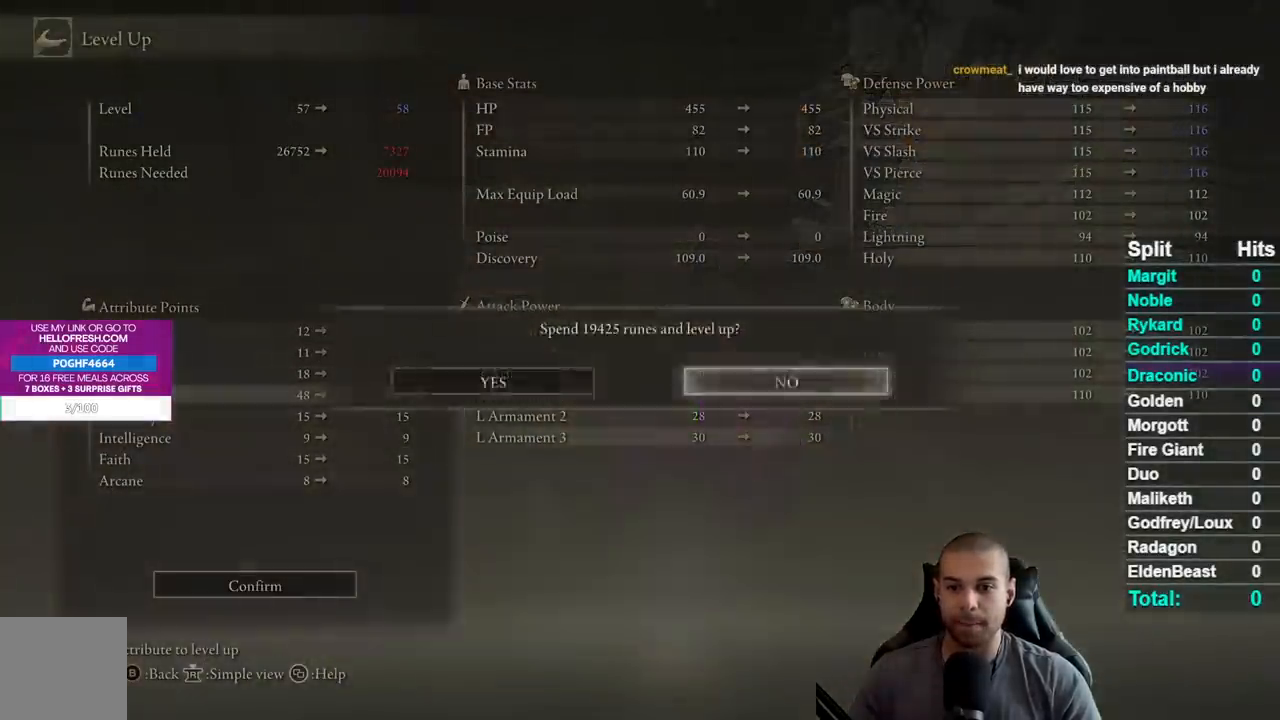
{"buttons": [], "left_stick": "center", "right_stick": "center", "events": [[83, "DPAD_LEFT", "up"], [100, "A", "down"], [217, "A", "up"], [350, "B", "down"], [433, "B", "up"]]}
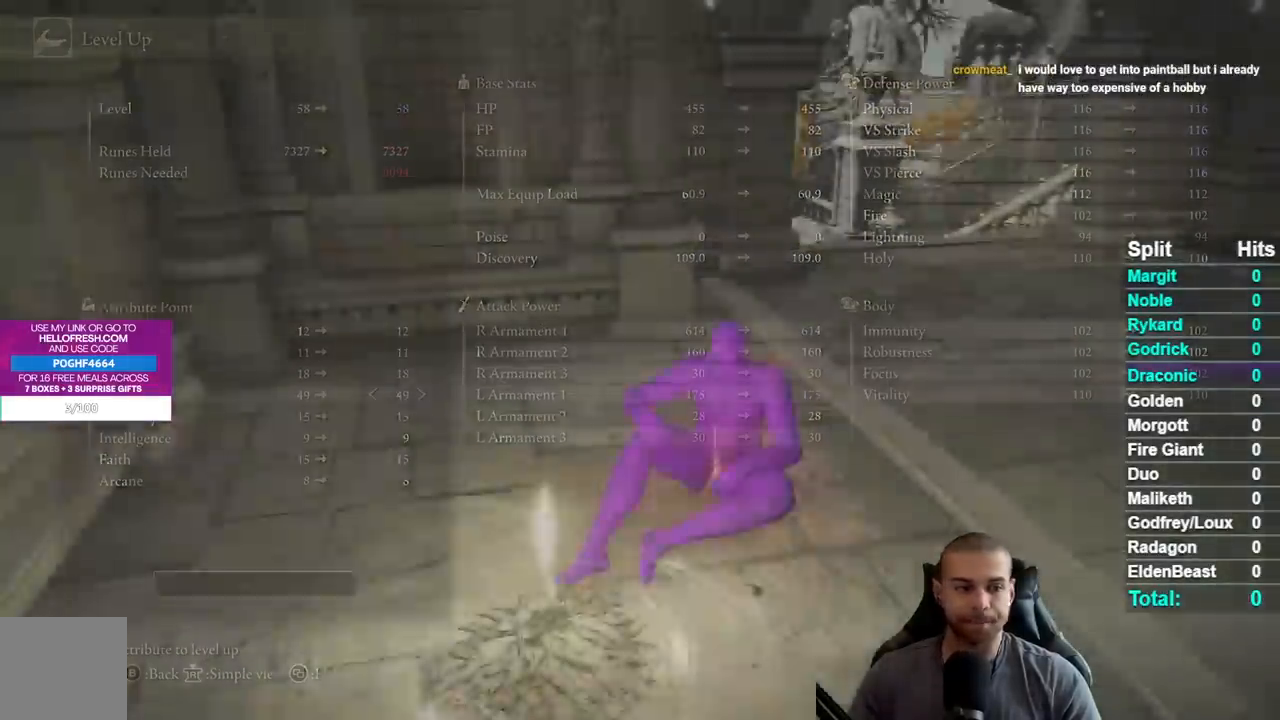
{"buttons": [], "left_stick": "right", "right_stick": "center", "events": [[17, "B", "down"], [100, "B", "up"], [183, "B", "down"], [267, "B", "up"], [350, "B", "down"], [450, "B", "up"], [483, "left_stick", "right"]]}
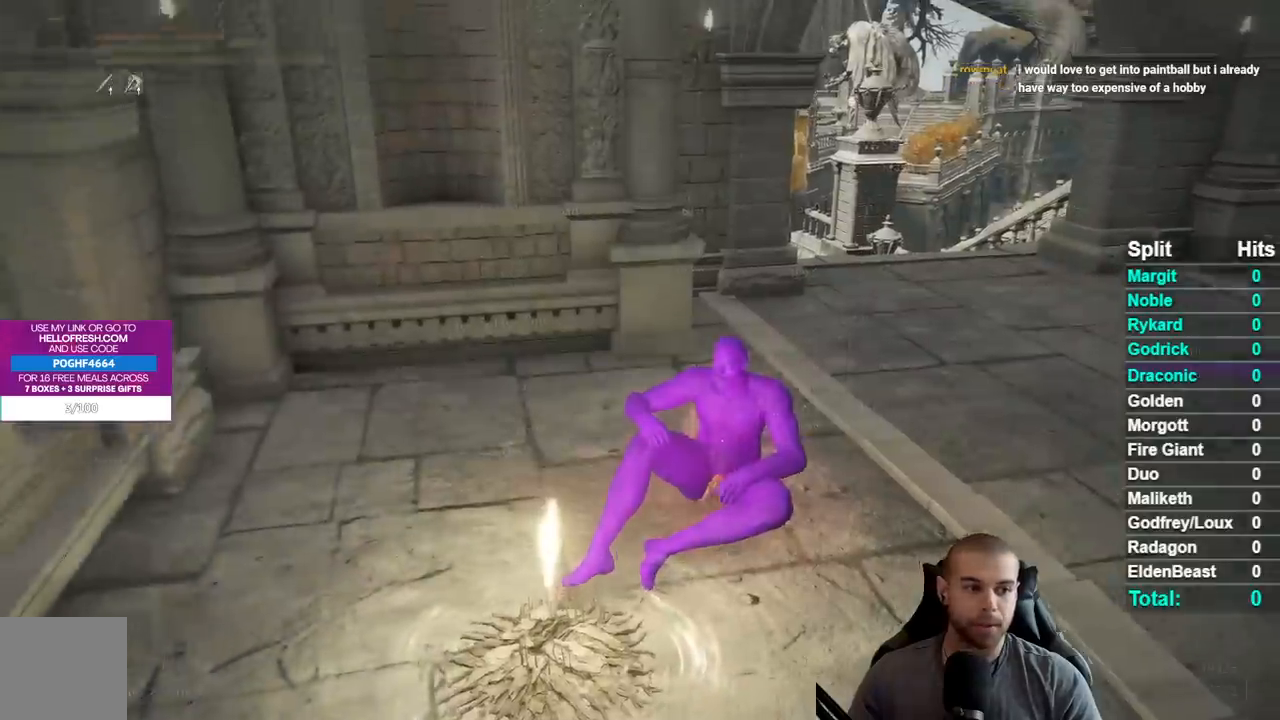
{"buttons": ["B"], "left_stick": "up-right", "right_stick": "center", "events": [[50, "right_stick", "down-right"], [67, "left_stick", "up-right"], [133, "right_stick", "center"], [217, "B", "down"]]}
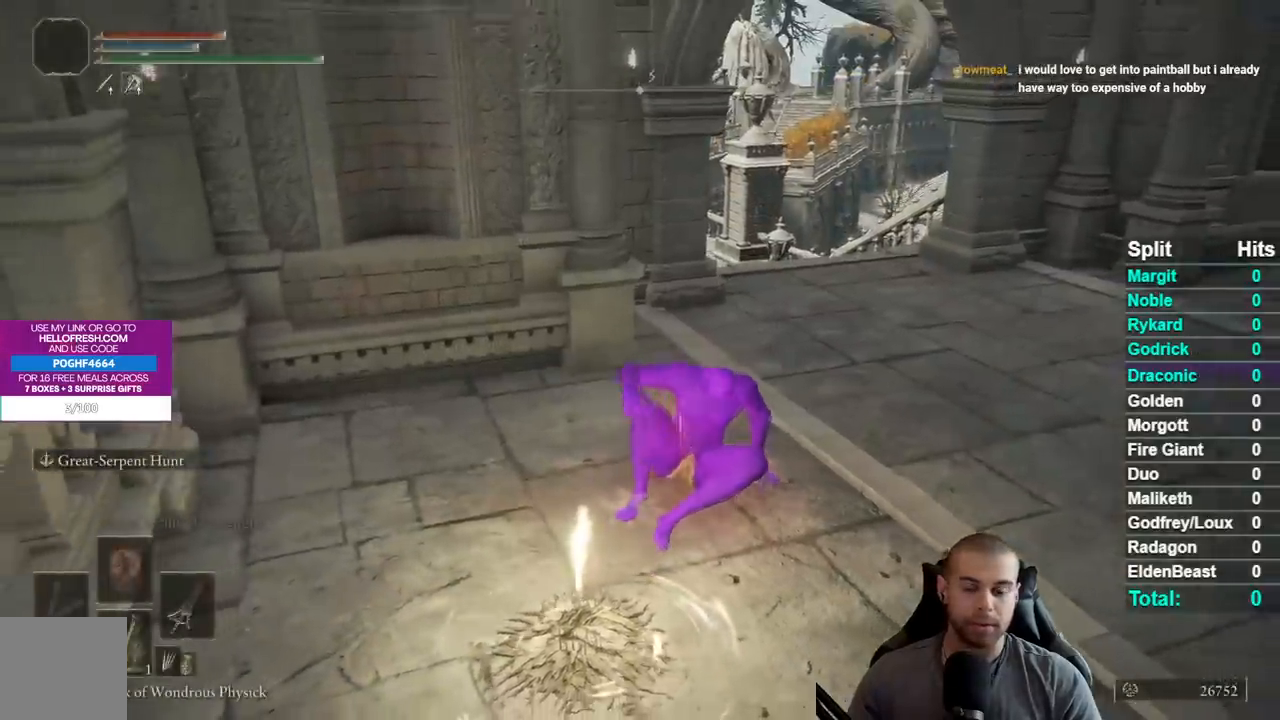
{"buttons": ["B"], "left_stick": "up-right", "right_stick": "center", "events": [[83, "right_stick", "down-right"], [217, "right_stick", "center"]]}
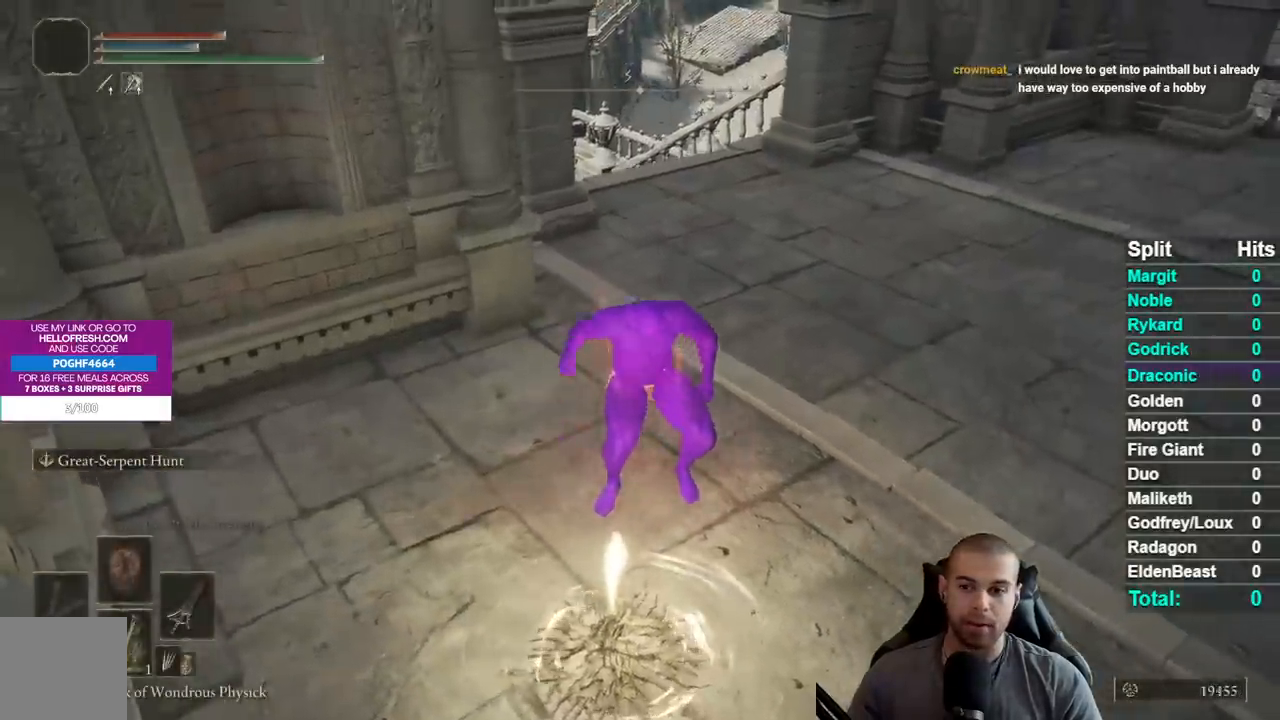
{"buttons": ["B"], "left_stick": "up", "right_stick": "center", "events": [[333, "left_stick", "up"]]}
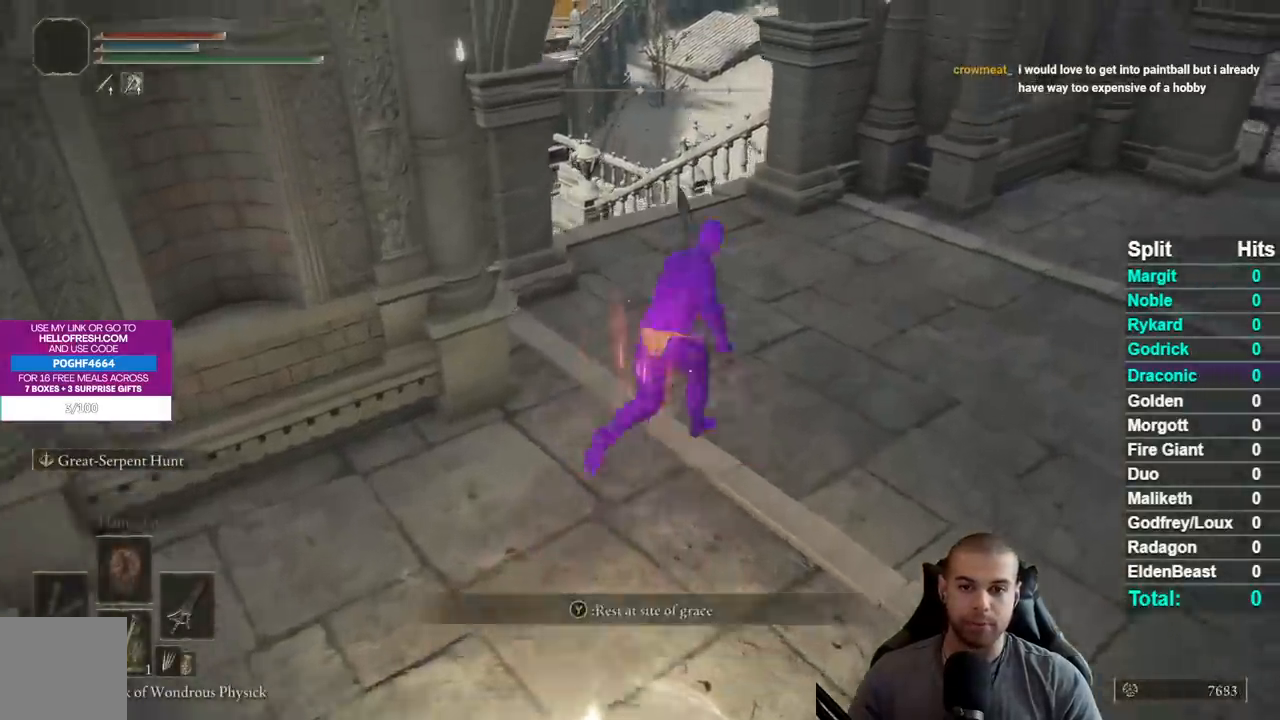
{"buttons": ["B"], "left_stick": "up", "right_stick": "down-left", "events": [[117, "right_stick", "down-left"]]}
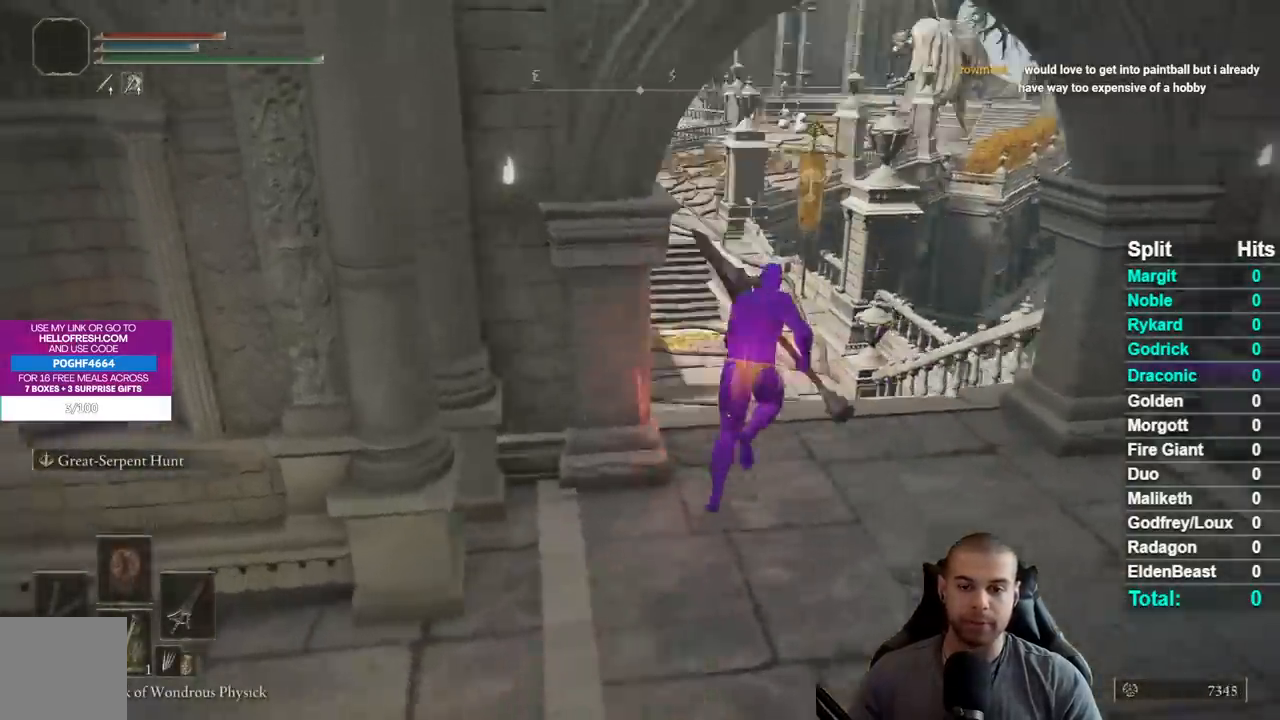
{"buttons": ["B"], "left_stick": "up", "right_stick": "center", "events": [[17, "right_stick", "center"], [183, "right_stick", "left"], [250, "right_stick", "center"]]}
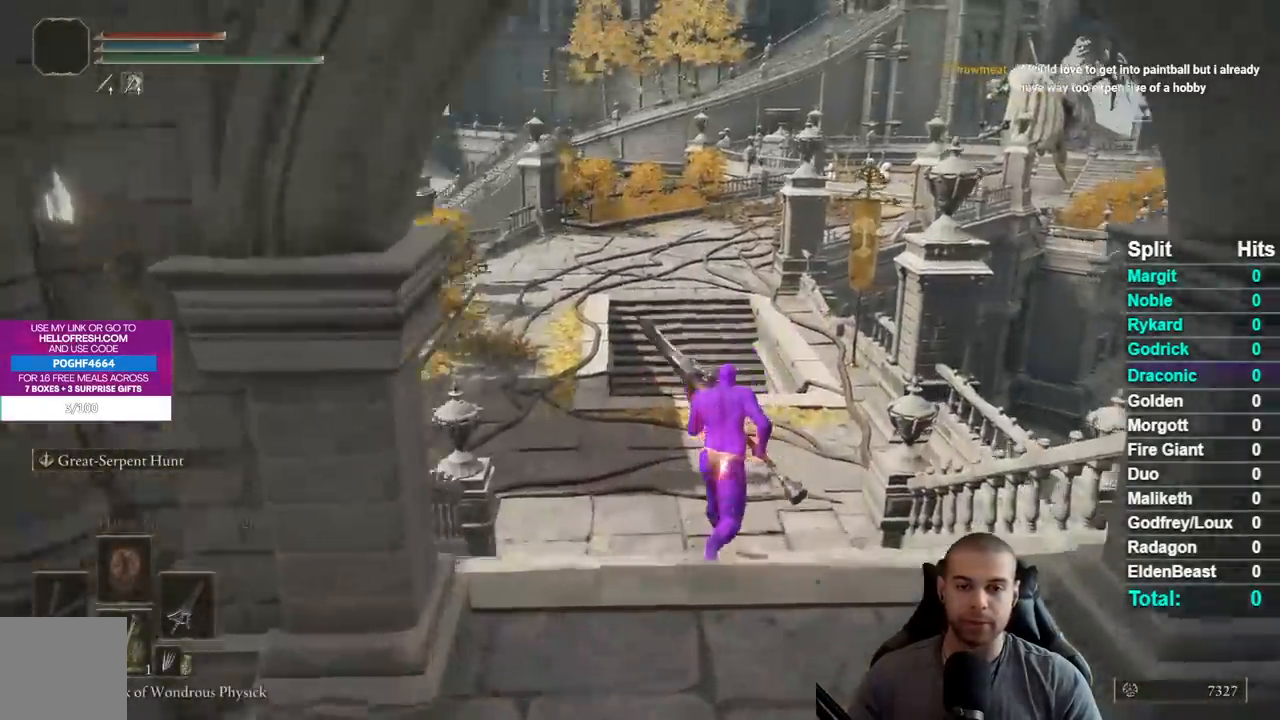
{"buttons": ["B"], "left_stick": "up", "right_stick": "center", "events": []}
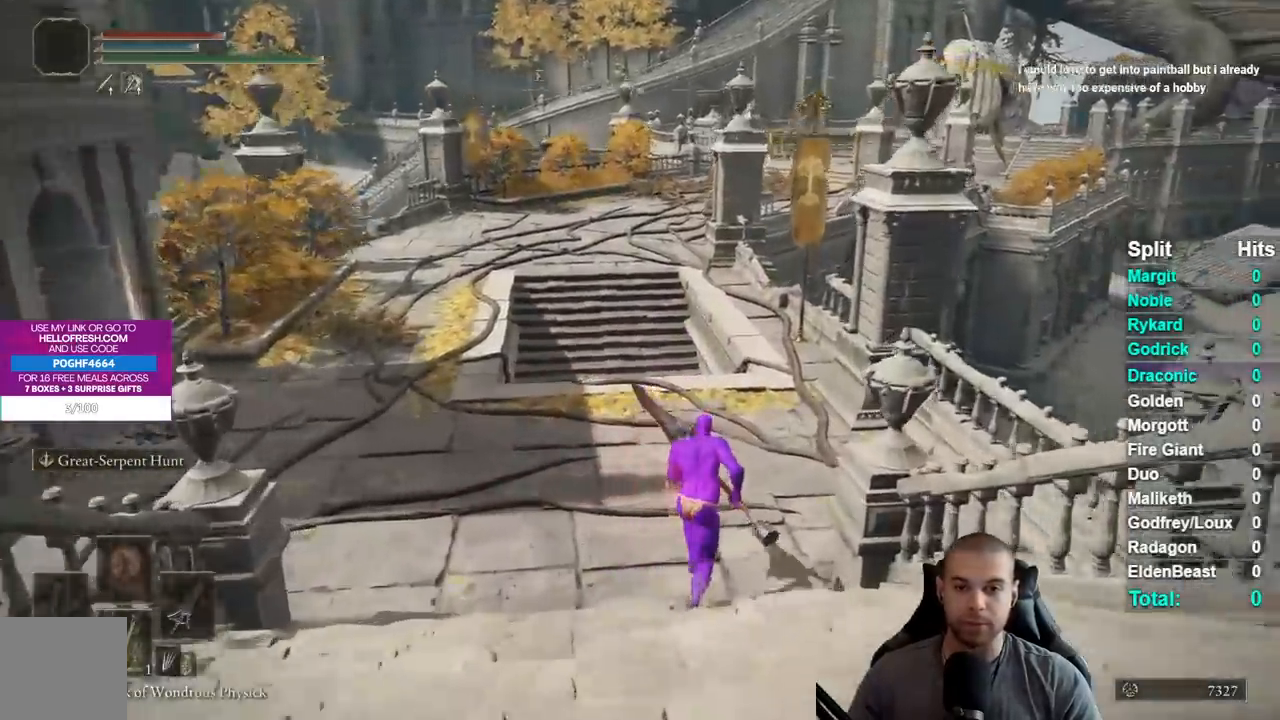
{"buttons": ["B"], "left_stick": "up", "right_stick": "center", "events": []}
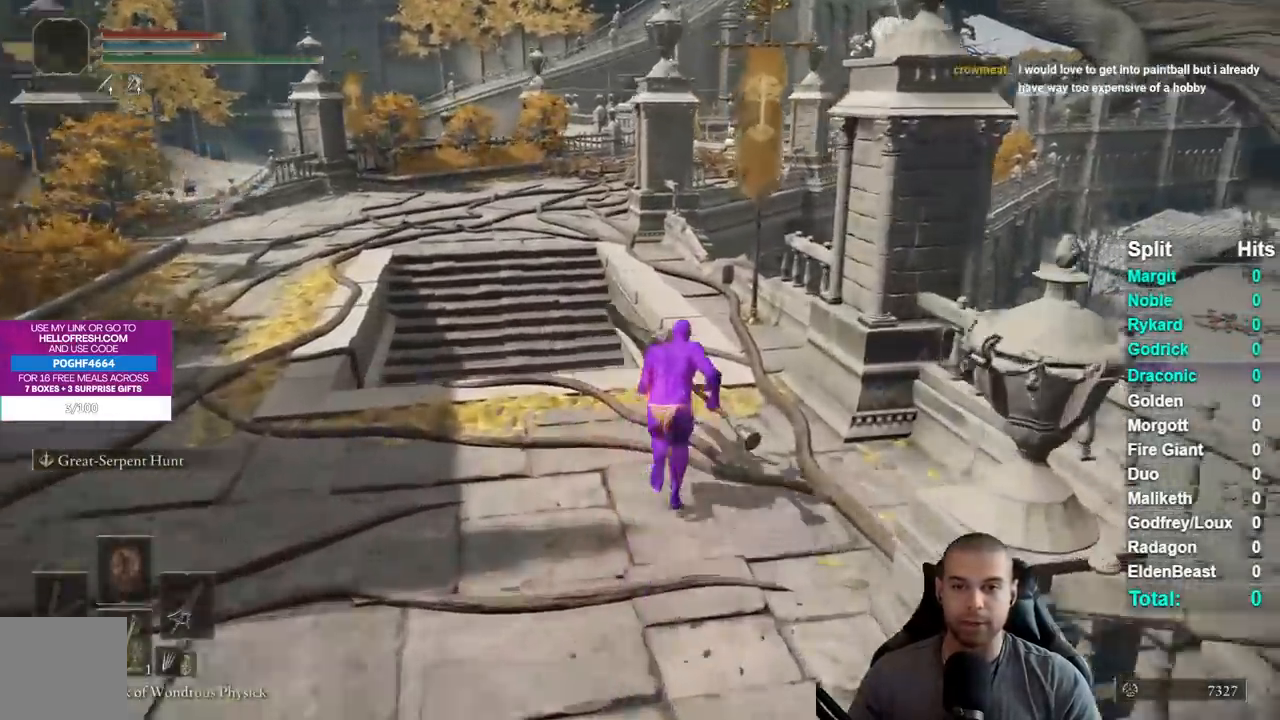
{"buttons": ["B"], "left_stick": "up", "right_stick": "center", "events": []}
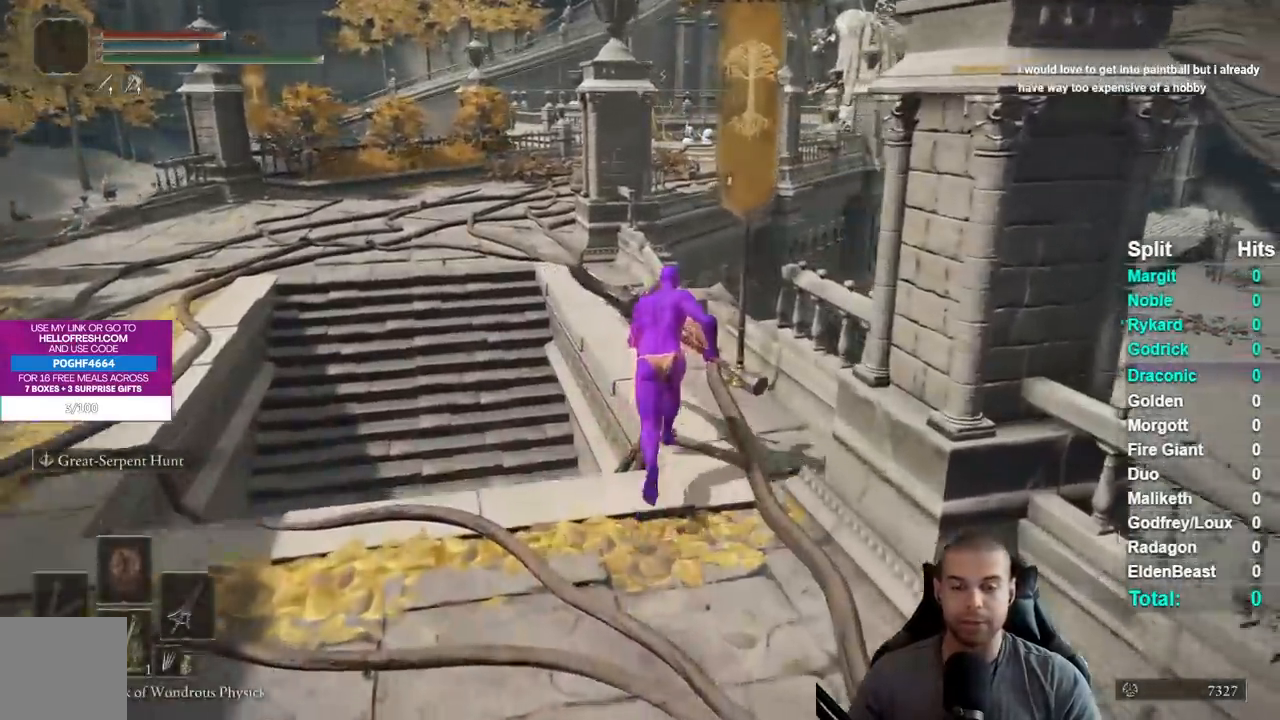
{"buttons": ["B"], "left_stick": "up", "right_stick": "center", "events": []}
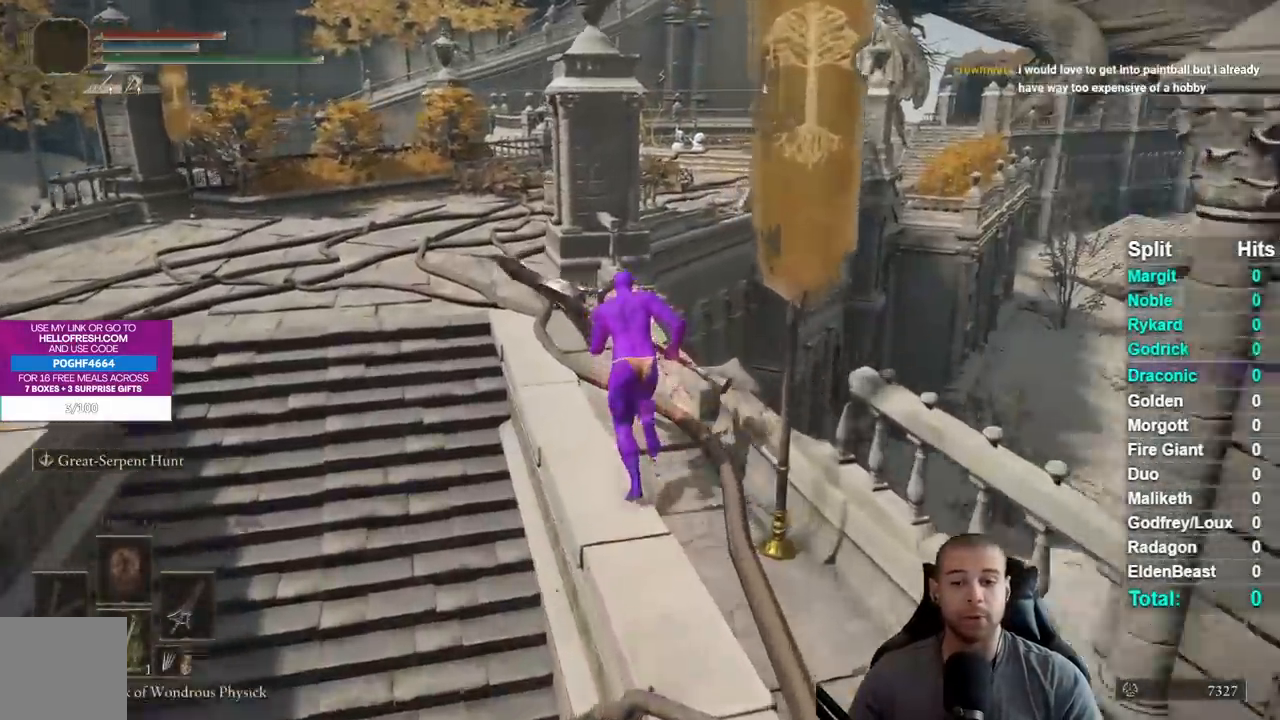
{"buttons": ["B"], "left_stick": "up", "right_stick": "right", "events": [[333, "right_stick", "right"]]}
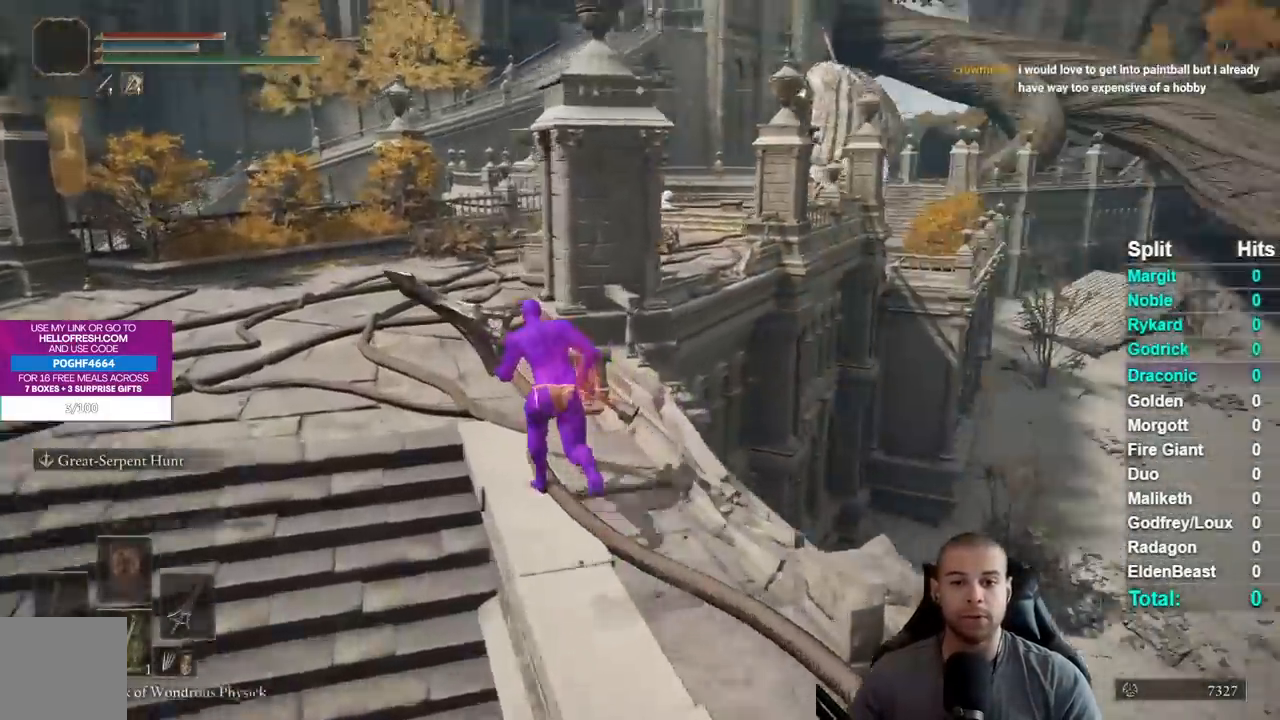
{"buttons": ["B"], "left_stick": "up-left", "right_stick": "down-right", "events": [[67, "left_stick", "up-left"], [267, "right_stick", "down-right"]]}
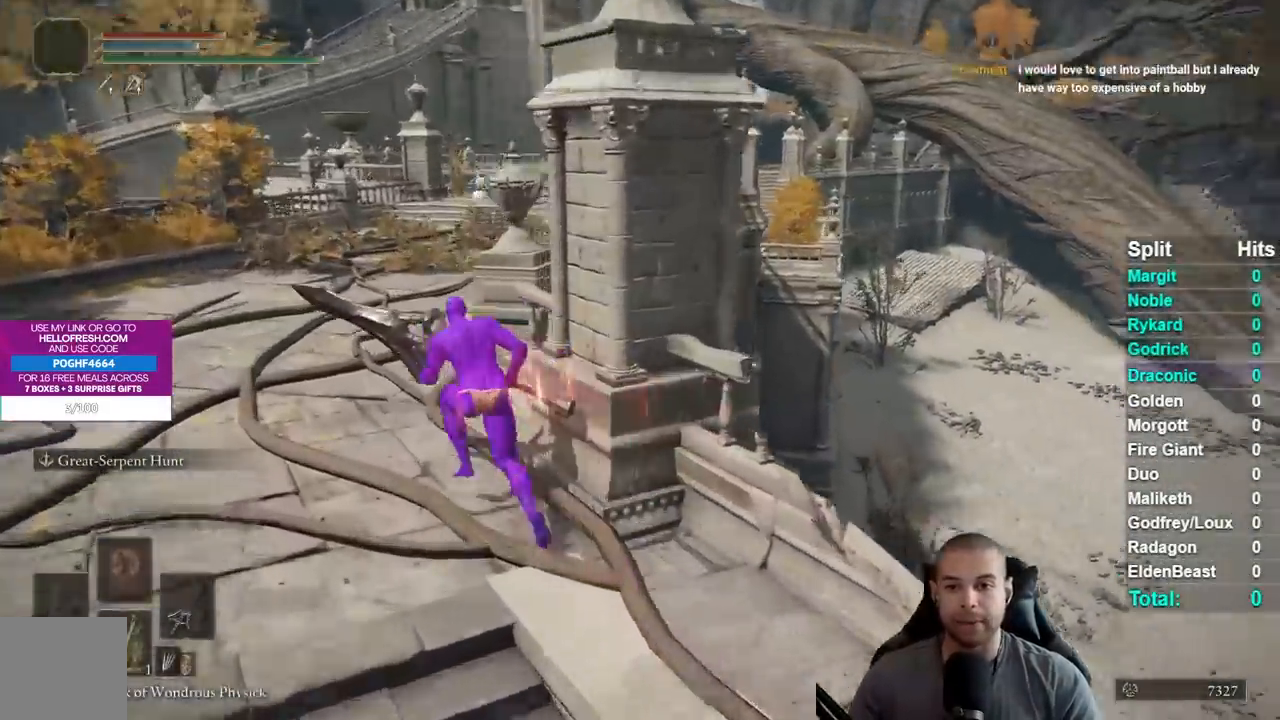
{"buttons": ["B"], "left_stick": "up", "right_stick": "center", "events": [[233, "right_stick", "center"], [450, "left_stick", "up"]]}
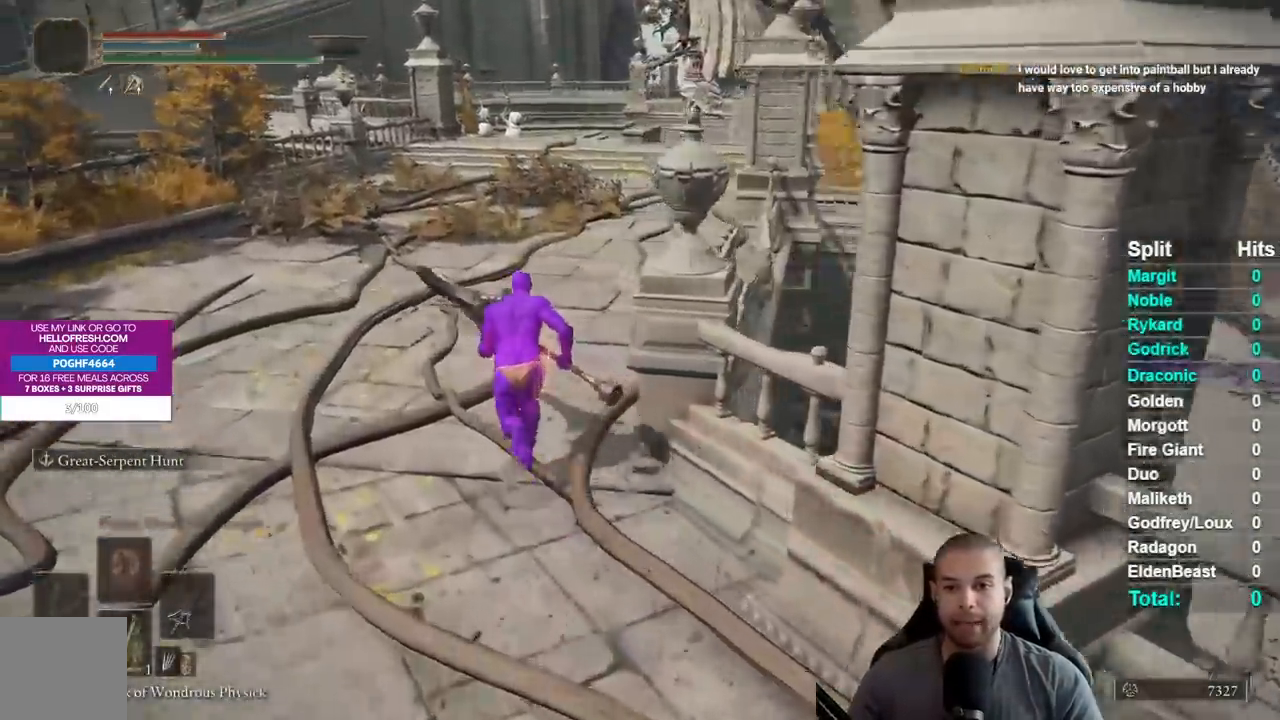
{"buttons": ["B"], "left_stick": "up-right", "right_stick": "center", "events": [[133, "left_stick", "up-right"]]}
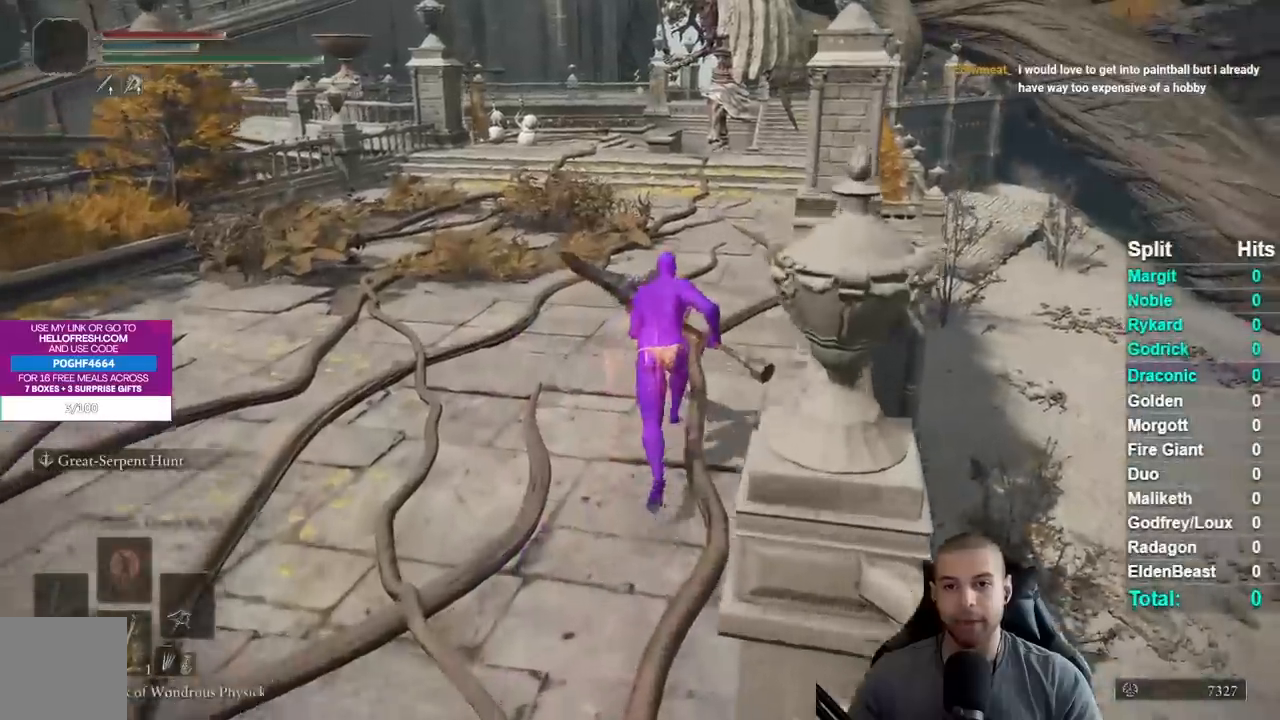
{"buttons": ["B"], "left_stick": "up-right", "right_stick": "center", "events": []}
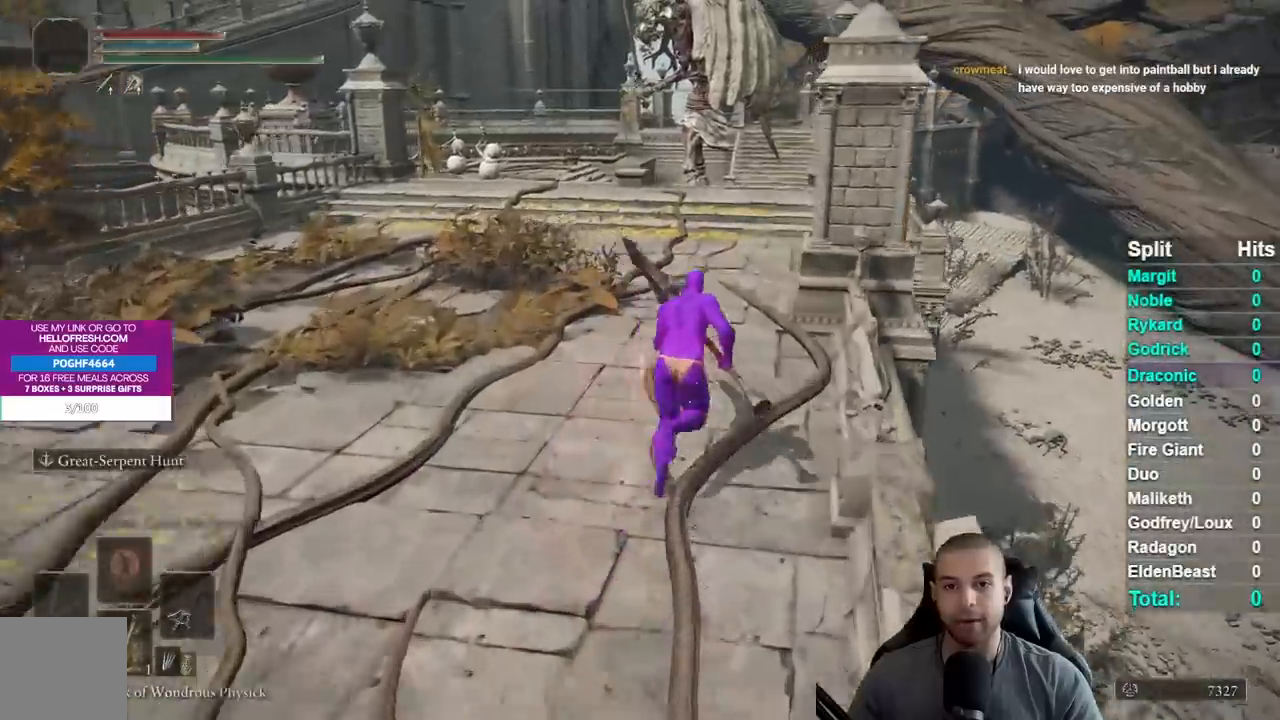
{"buttons": ["B"], "left_stick": "up", "right_stick": "center", "events": [[300, "left_stick", "up"]]}
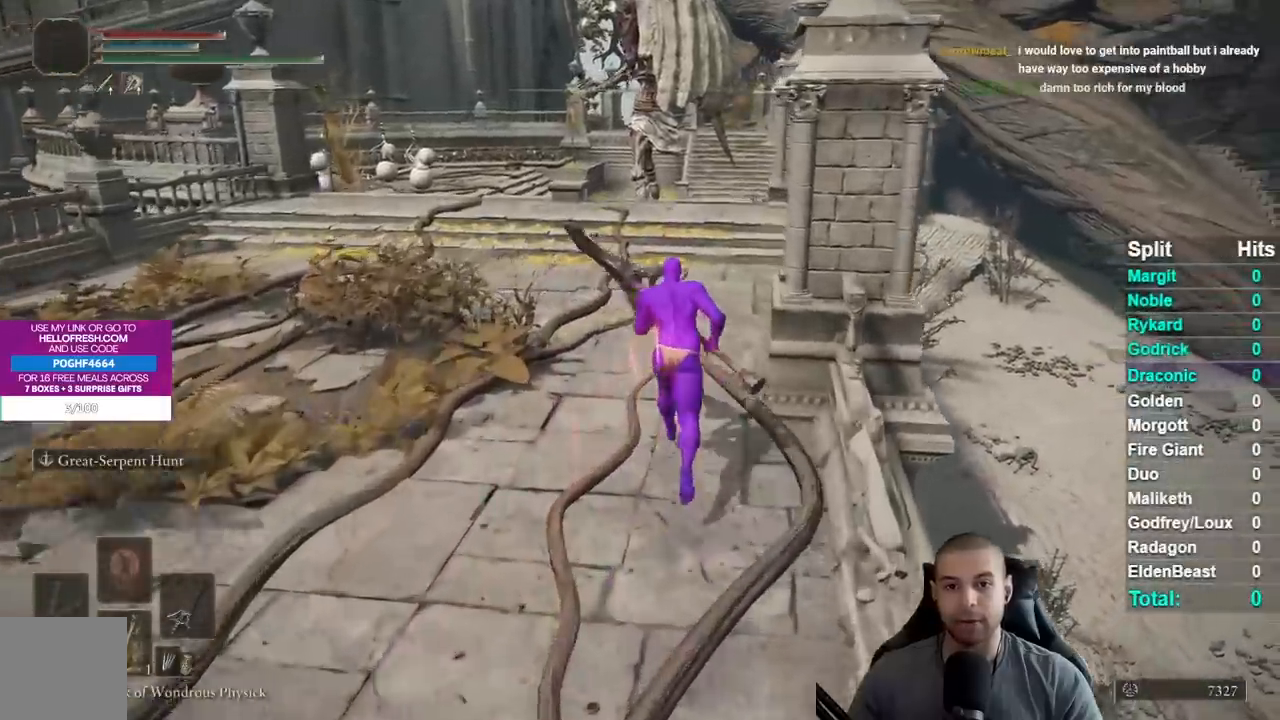
{"buttons": ["B"], "left_stick": "up", "right_stick": "center", "events": []}
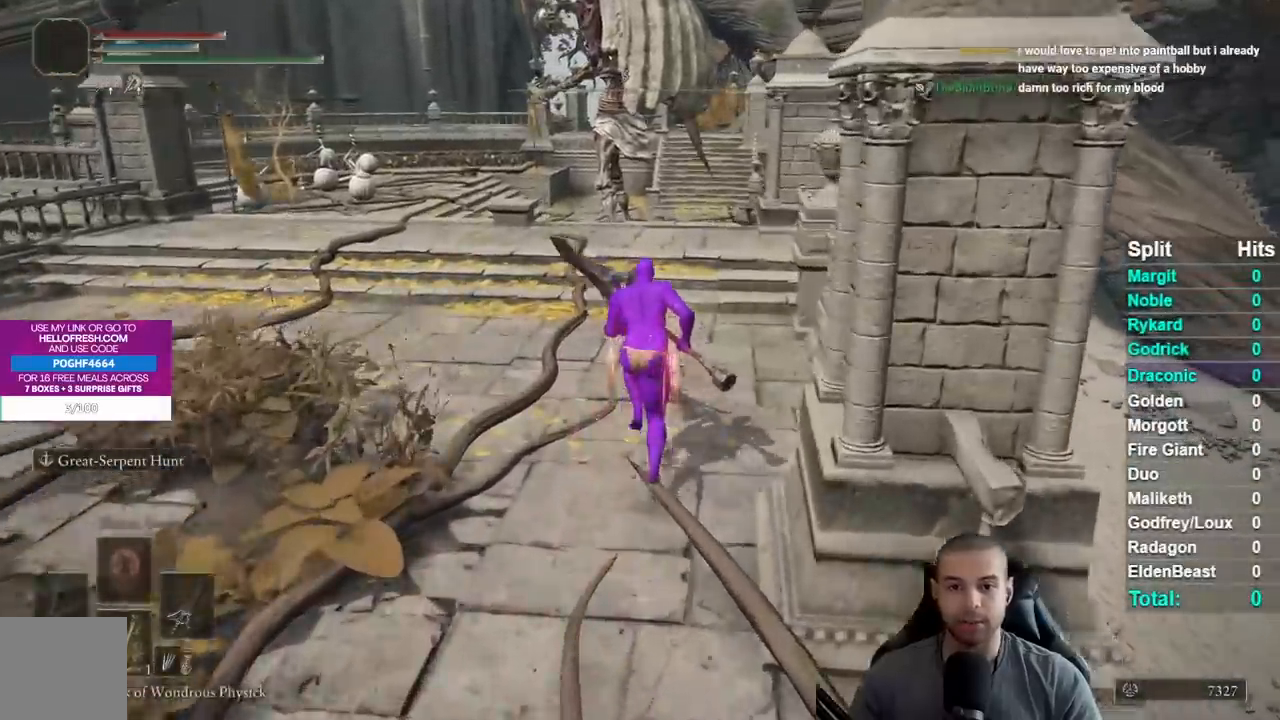
{"buttons": ["B"], "left_stick": "up", "right_stick": "center", "events": []}
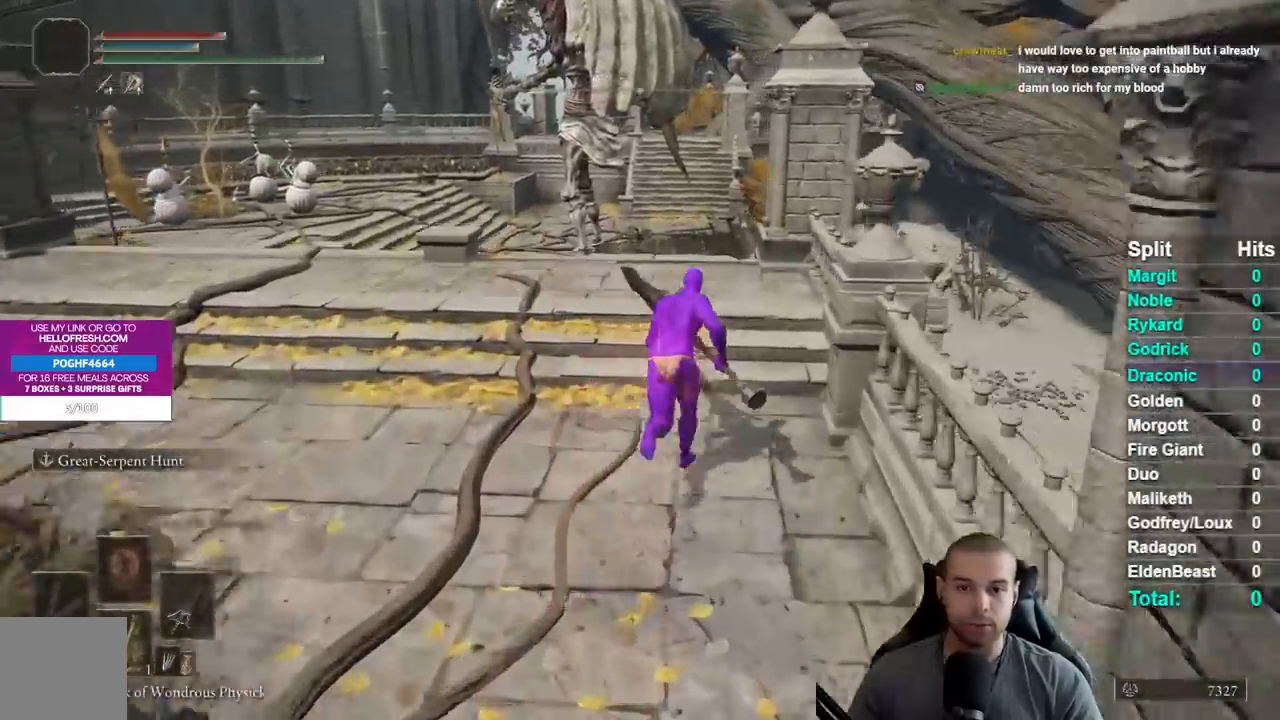
{"buttons": ["B"], "left_stick": "up", "right_stick": "center", "events": []}
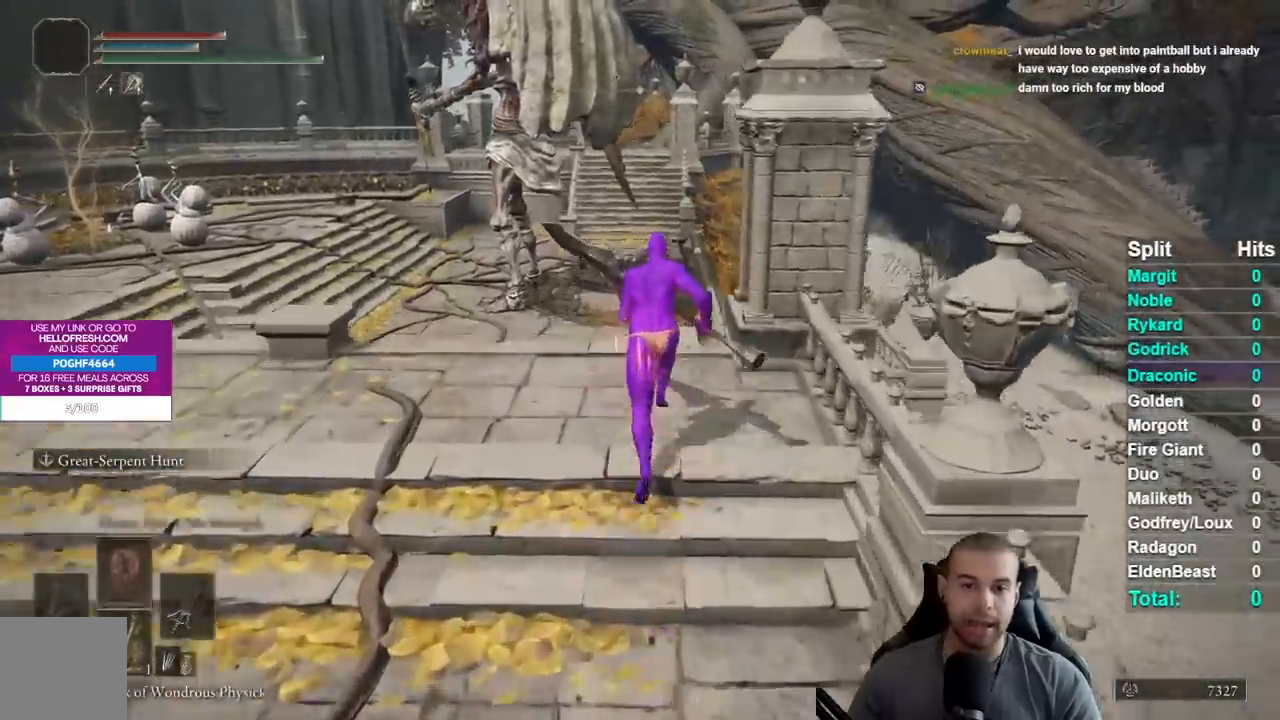
{"buttons": ["B"], "left_stick": "up", "right_stick": "center", "events": []}
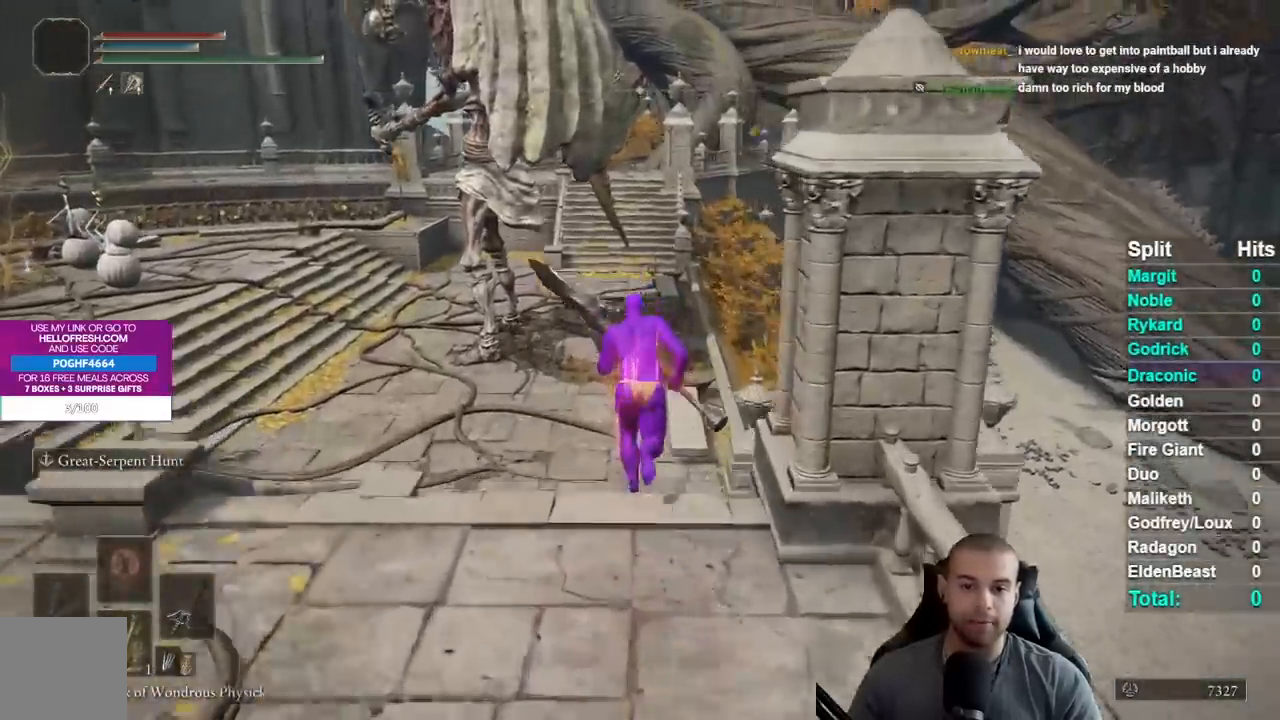
{"buttons": ["B"], "left_stick": "up", "right_stick": "center", "events": []}
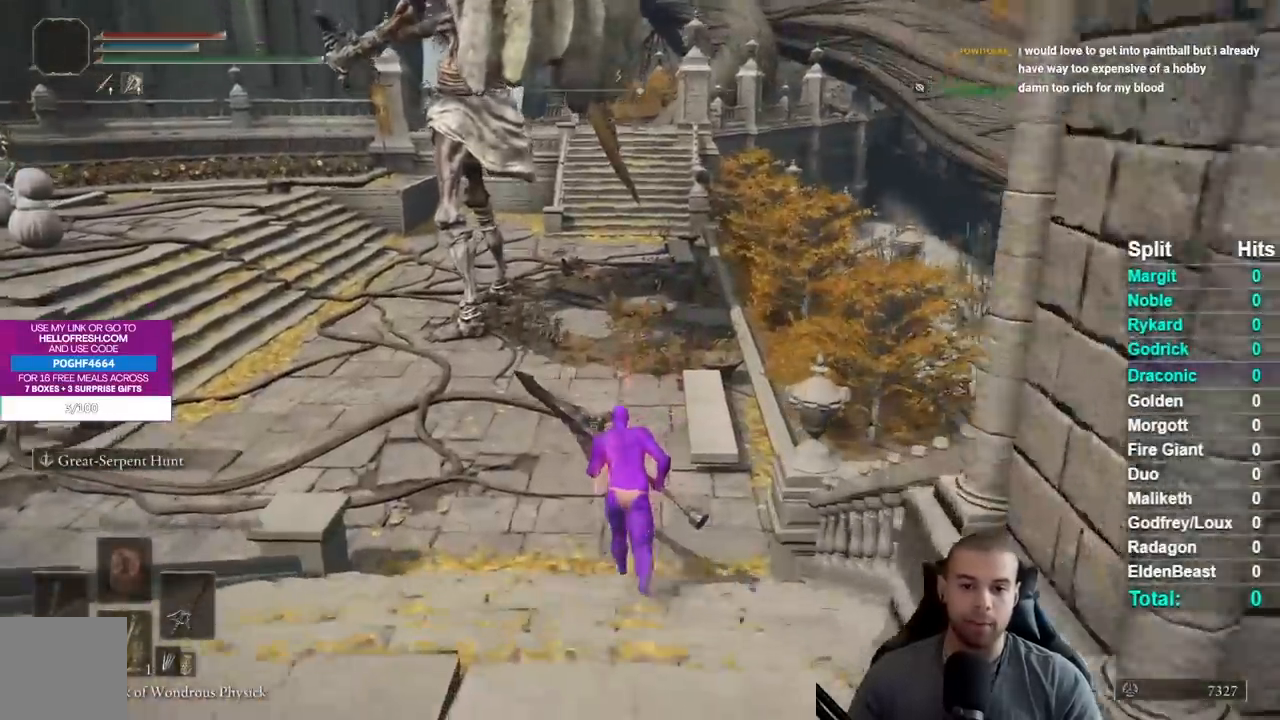
{"buttons": ["B"], "left_stick": "up", "right_stick": "center", "events": []}
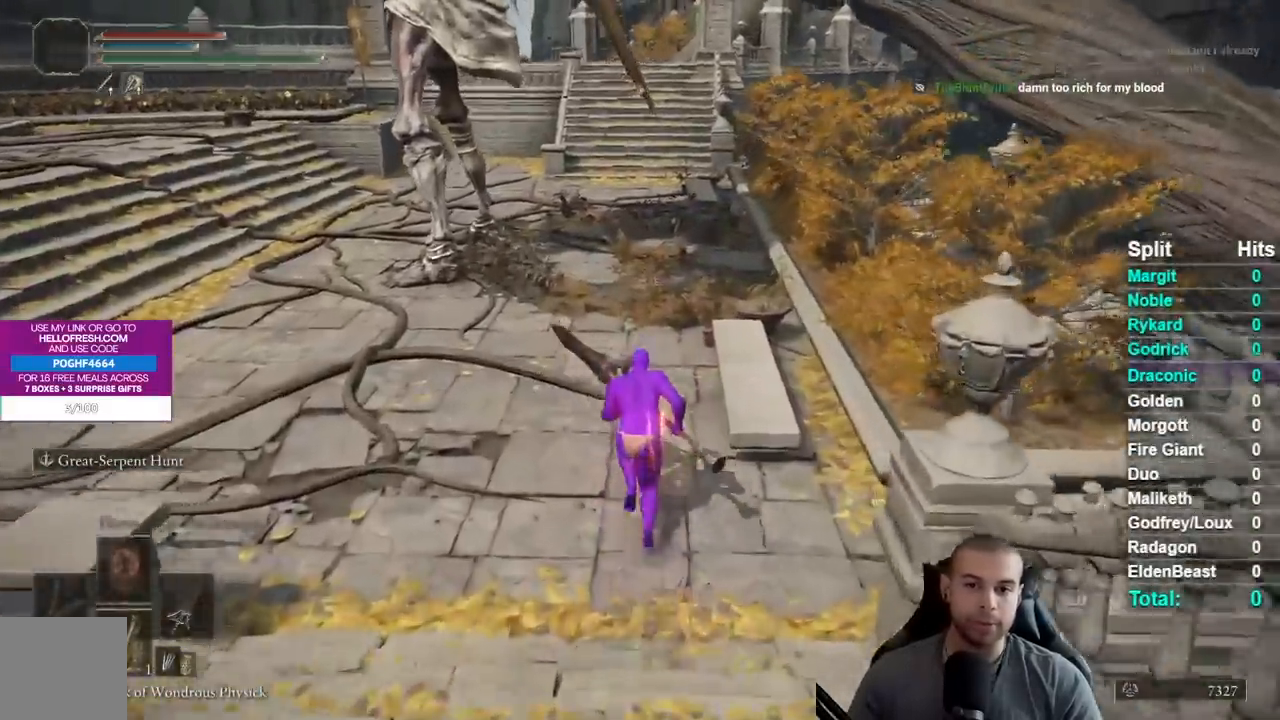
{"buttons": ["B"], "left_stick": "up", "right_stick": "center", "events": []}
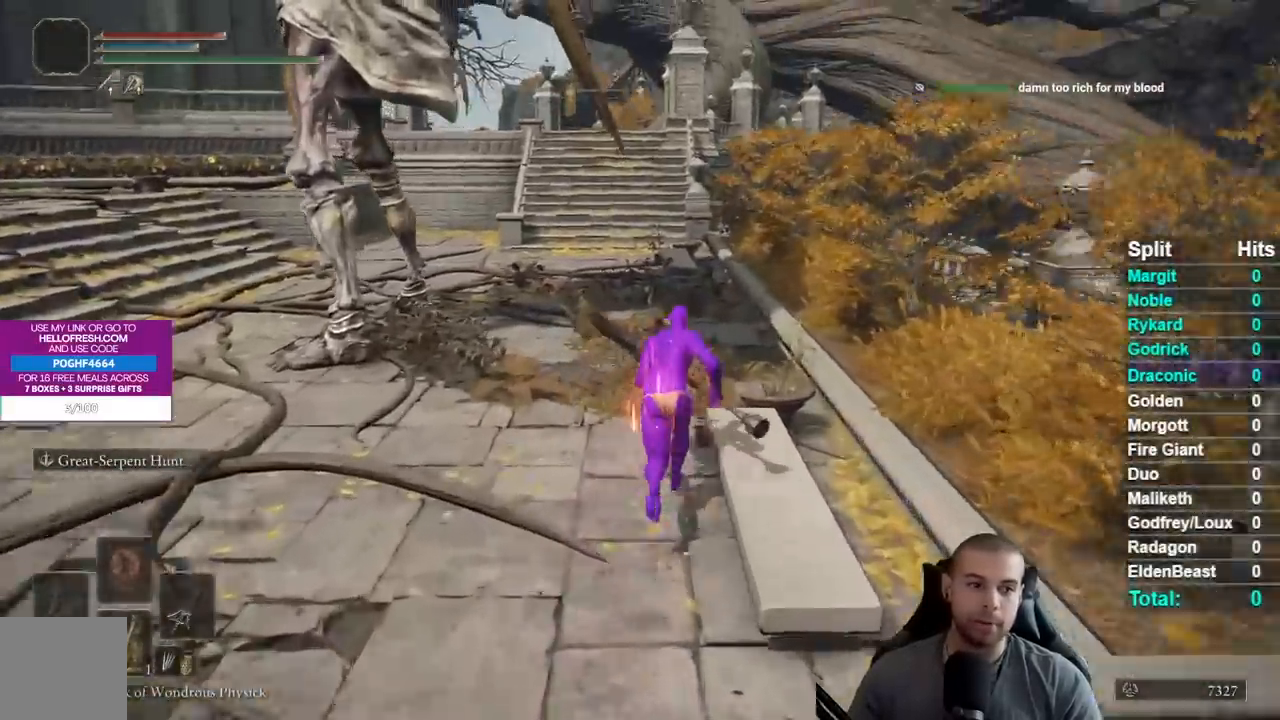
{"buttons": ["B"], "left_stick": "up", "right_stick": "down-left", "events": [[483, "right_stick", "down-left"]]}
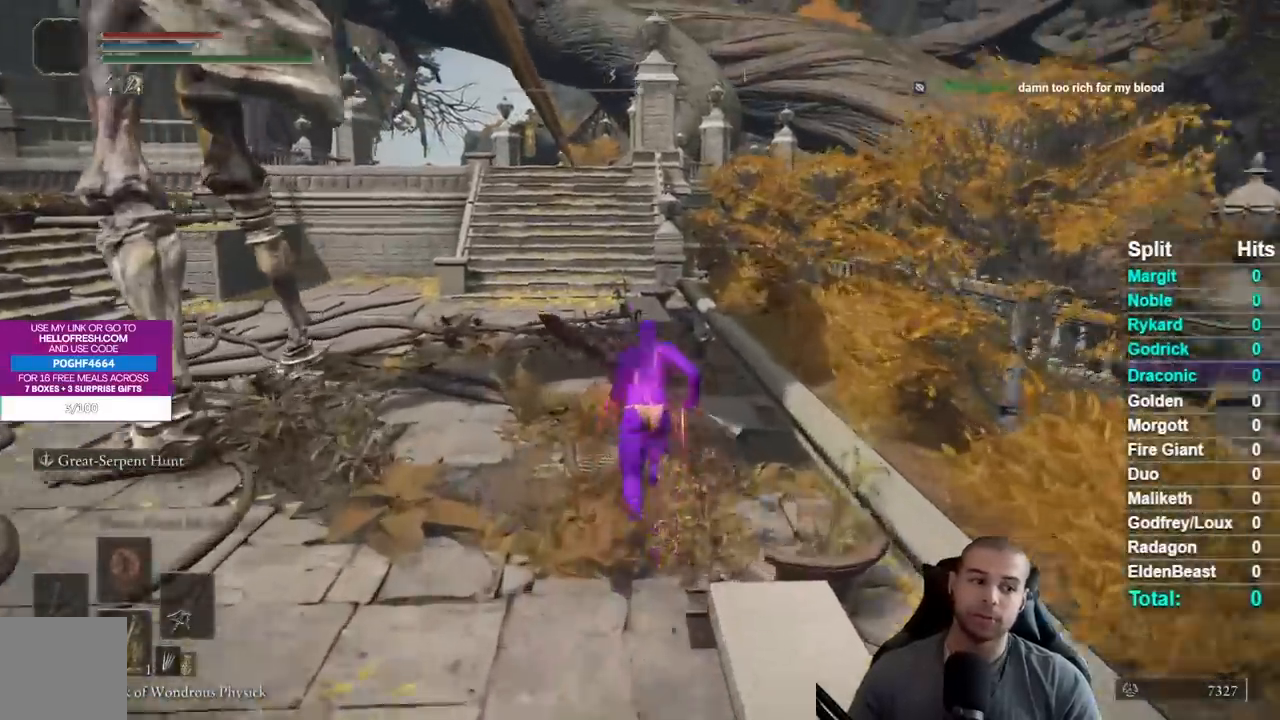
{"buttons": ["B"], "left_stick": "up", "right_stick": "center", "events": [[50, "right_stick", "center"], [300, "right_stick", "down-left"], [383, "right_stick", "center"]]}
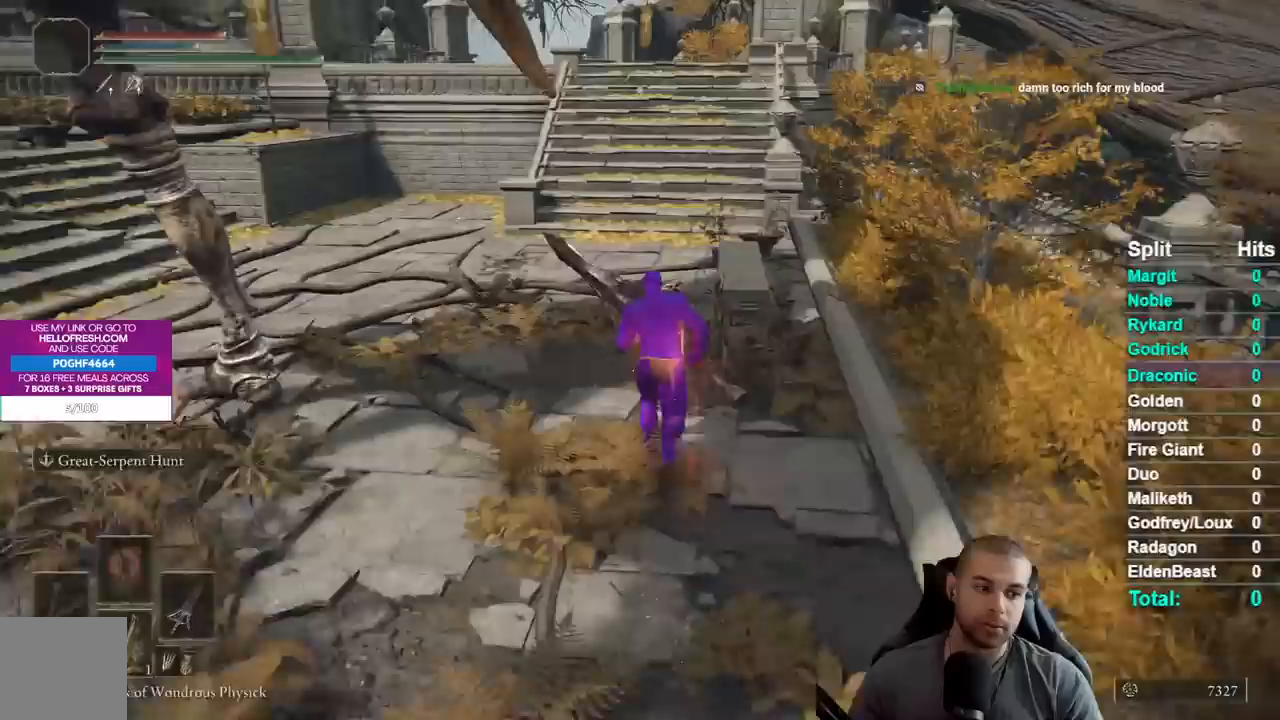
{"buttons": ["B"], "left_stick": "up", "right_stick": "center", "events": []}